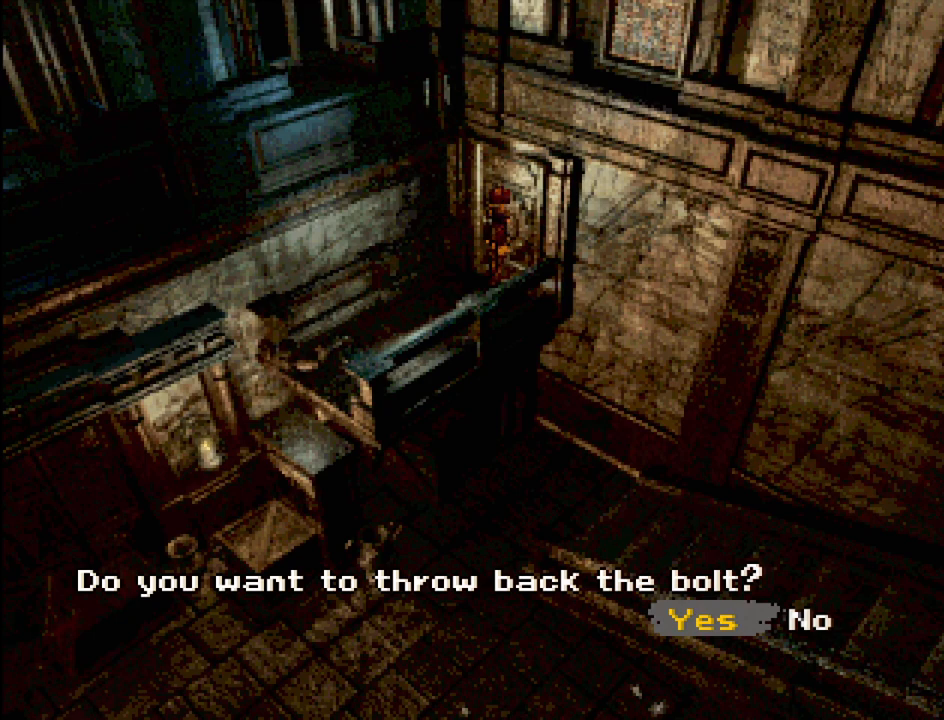
Gameplay with a controller (PlayStation layout); each line is a JSON object with the inputs held at the frame after it. "events" lists button and stick changes between this image and that frame as [ms after this image, input, new state], when the widget could be followed in between. Not read: L3 R3.
{"buttons": ["CROSS"], "events": [[417, "CROSS", "down"]]}
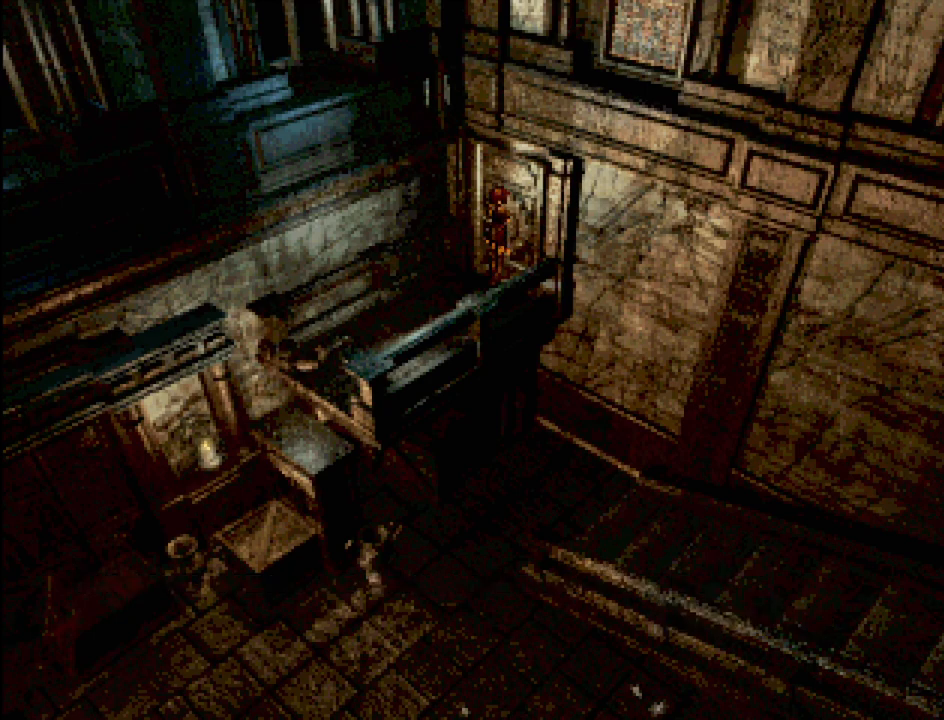
{"buttons": [], "events": [[67, "CROSS", "up"]]}
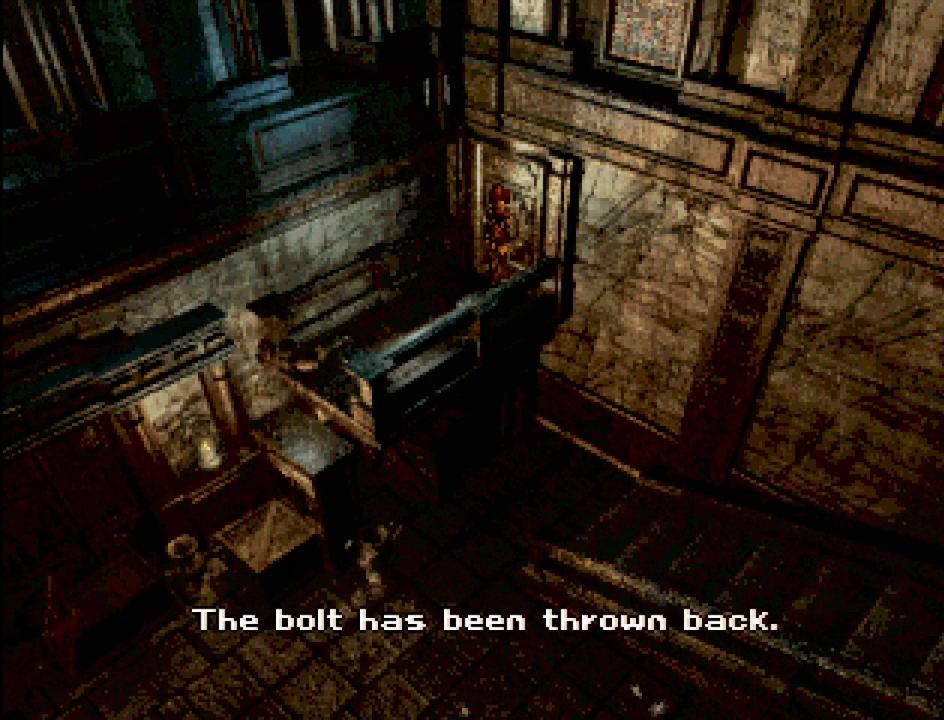
{"buttons": [], "events": []}
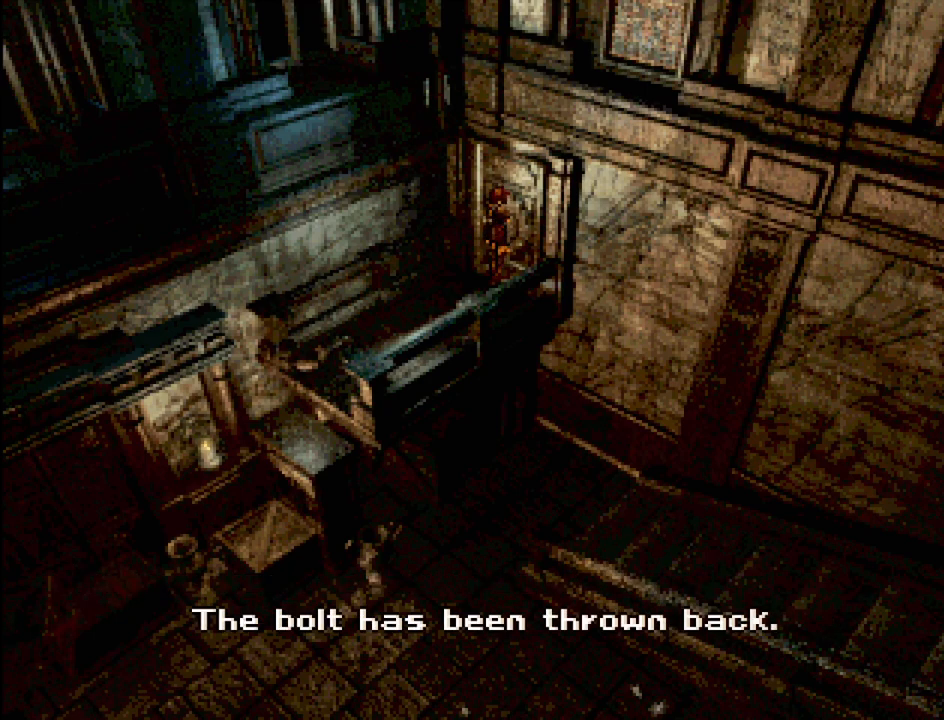
{"buttons": [], "events": []}
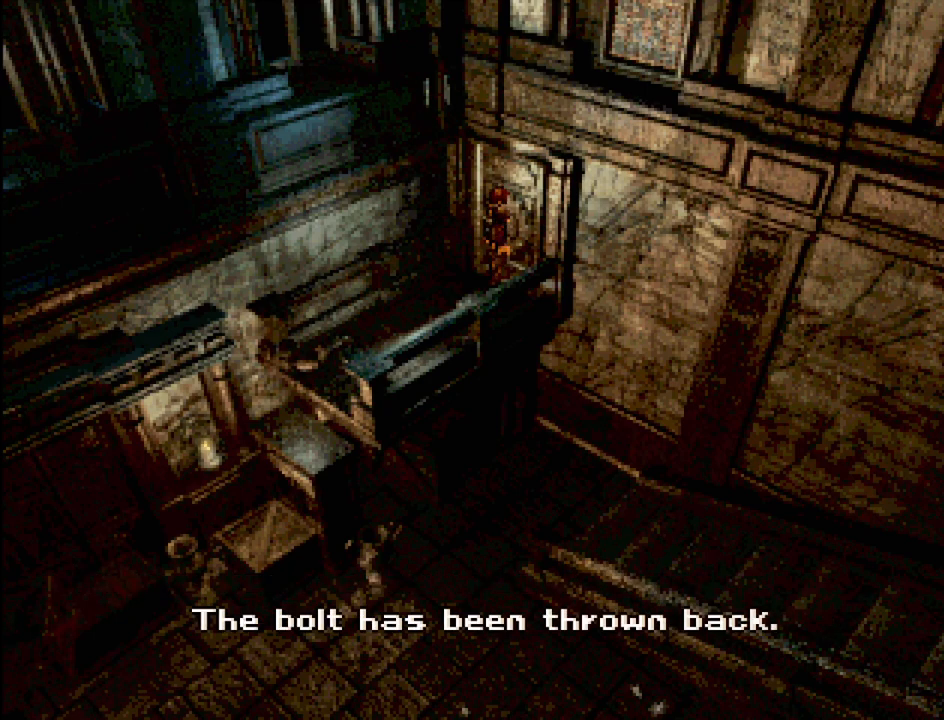
{"buttons": [], "events": []}
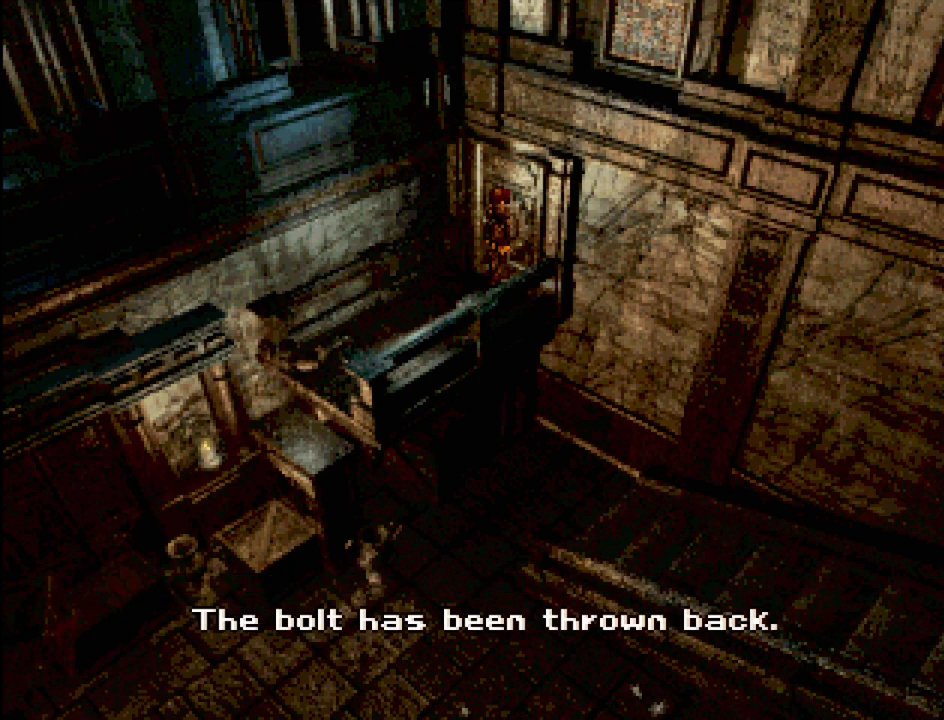
{"buttons": [], "events": [[83, "CROSS", "down"], [167, "CROSS", "up"]]}